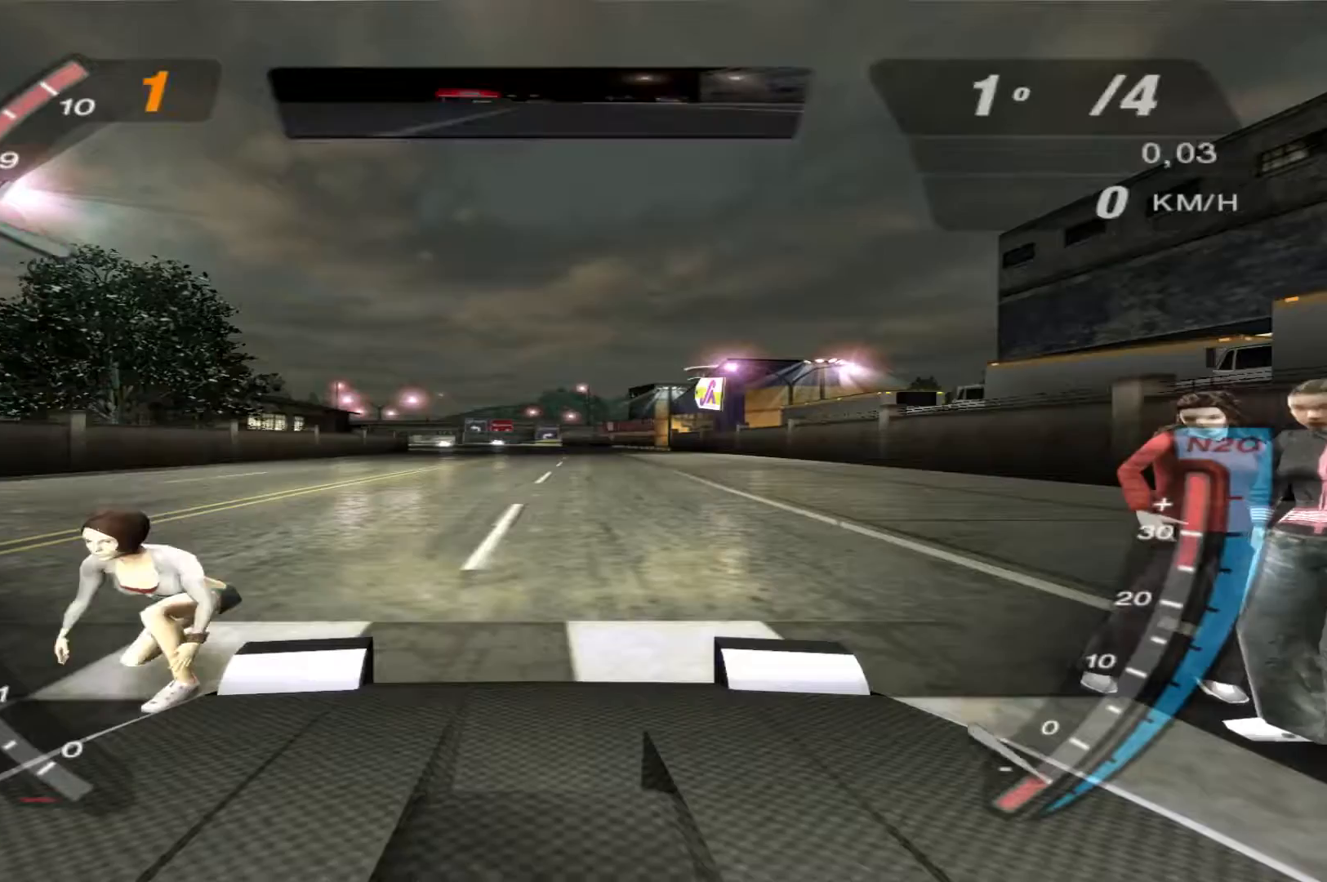
Gameplay with a controller (Xbox layout); each line is a JSON object with the inputs held at the frame after it. "events" lists button and stick changes between this image and that frame as [ms after this image, input, new state], when the widget could be followed in between. Not read: L3 R3.
{"buttons": ["R2"], "left_stick": "center", "right_stick": "center", "events": []}
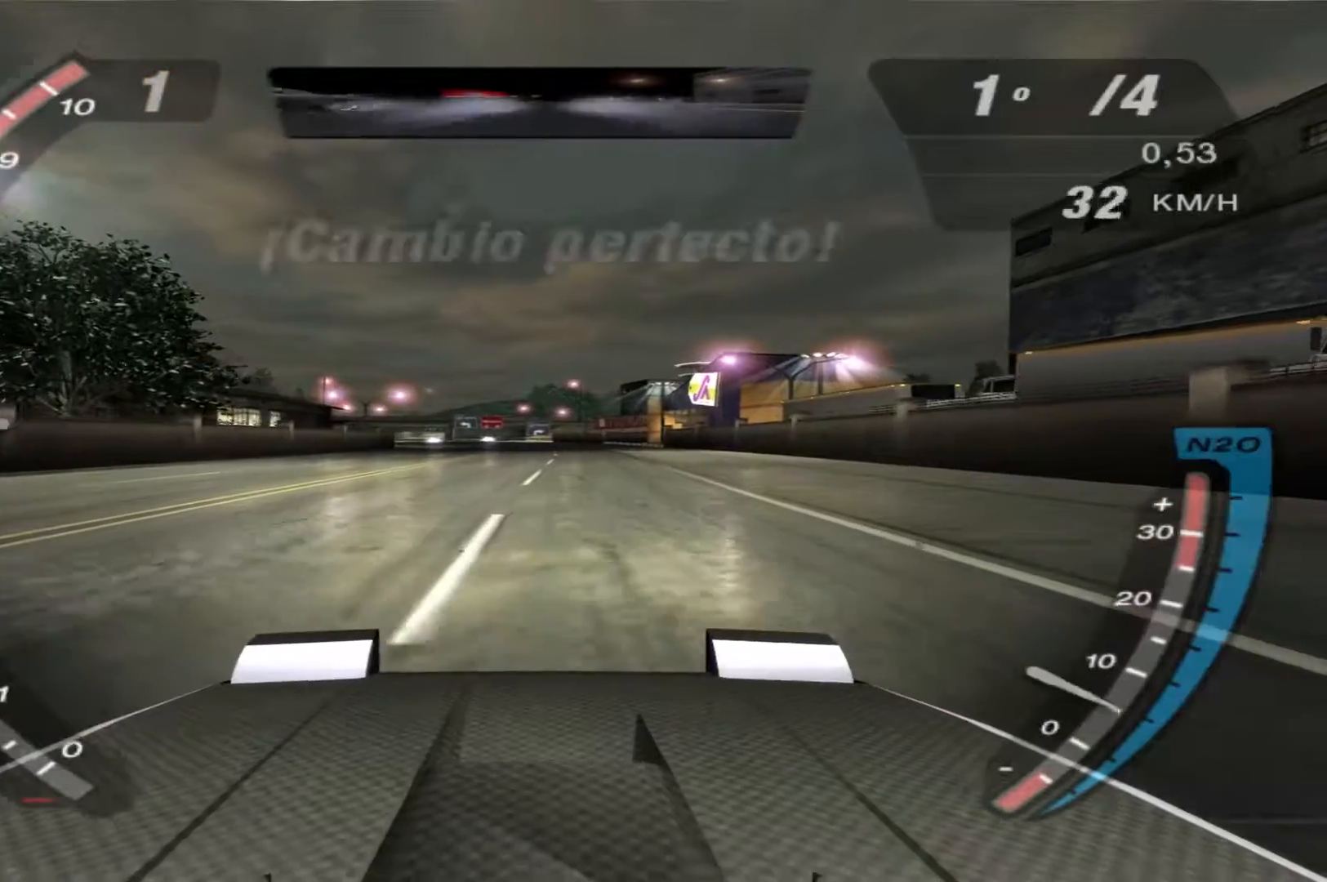
{"buttons": ["R2"], "left_stick": "center", "right_stick": "center", "events": []}
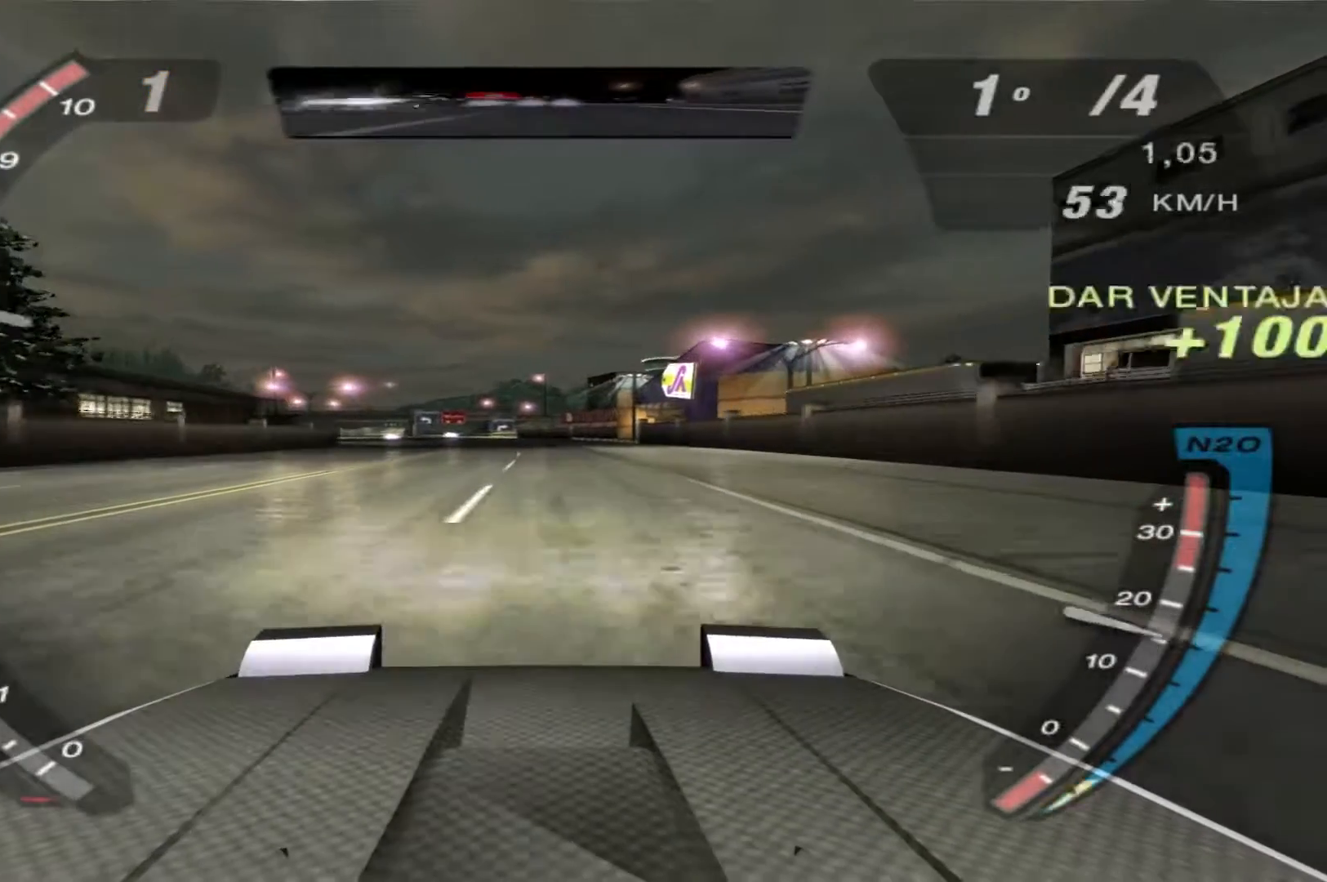
{"buttons": ["B", "R2"], "left_stick": "center", "right_stick": "center", "events": [[500, "B", "down"]]}
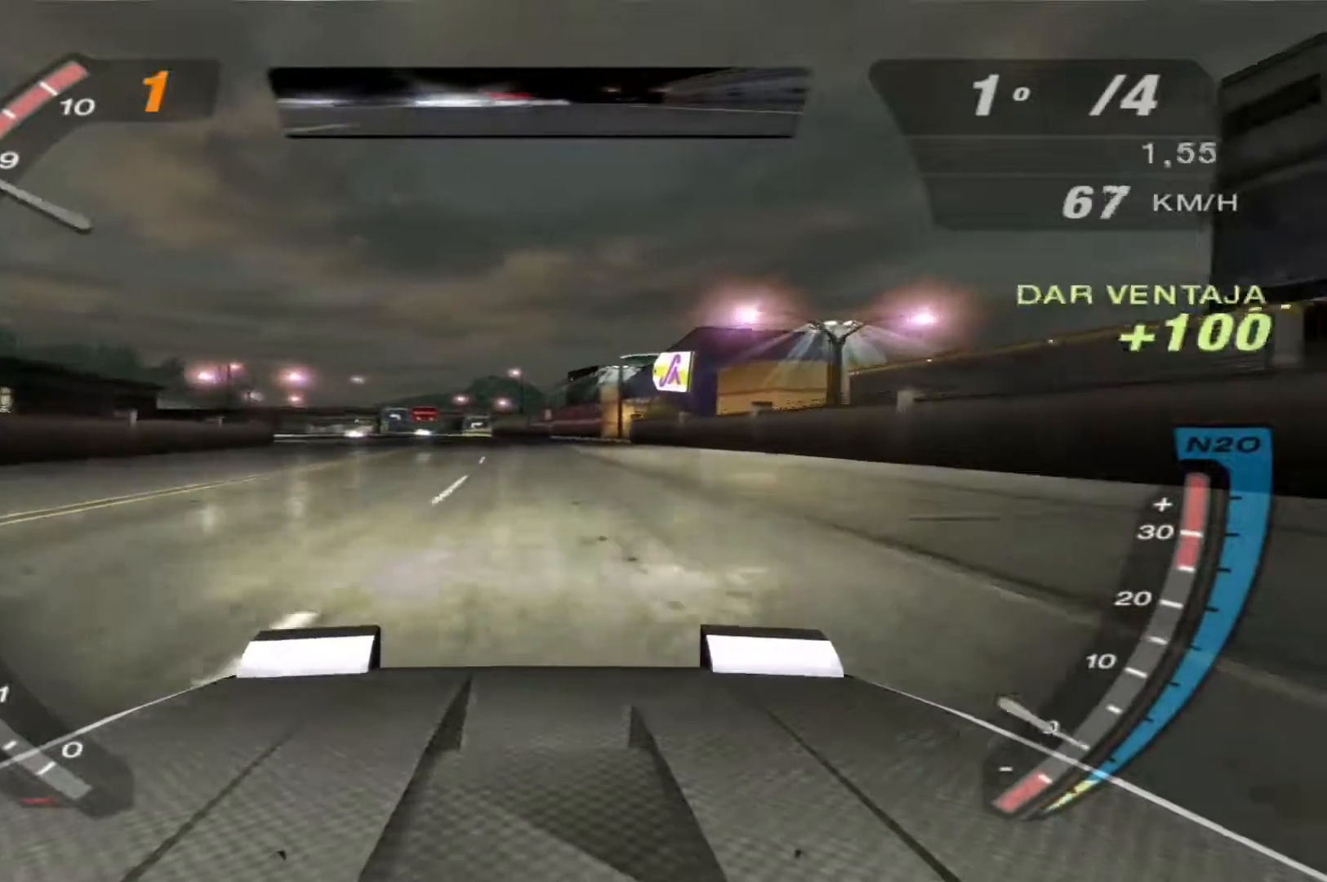
{"buttons": ["B", "R2"], "left_stick": "center", "right_stick": "center", "events": []}
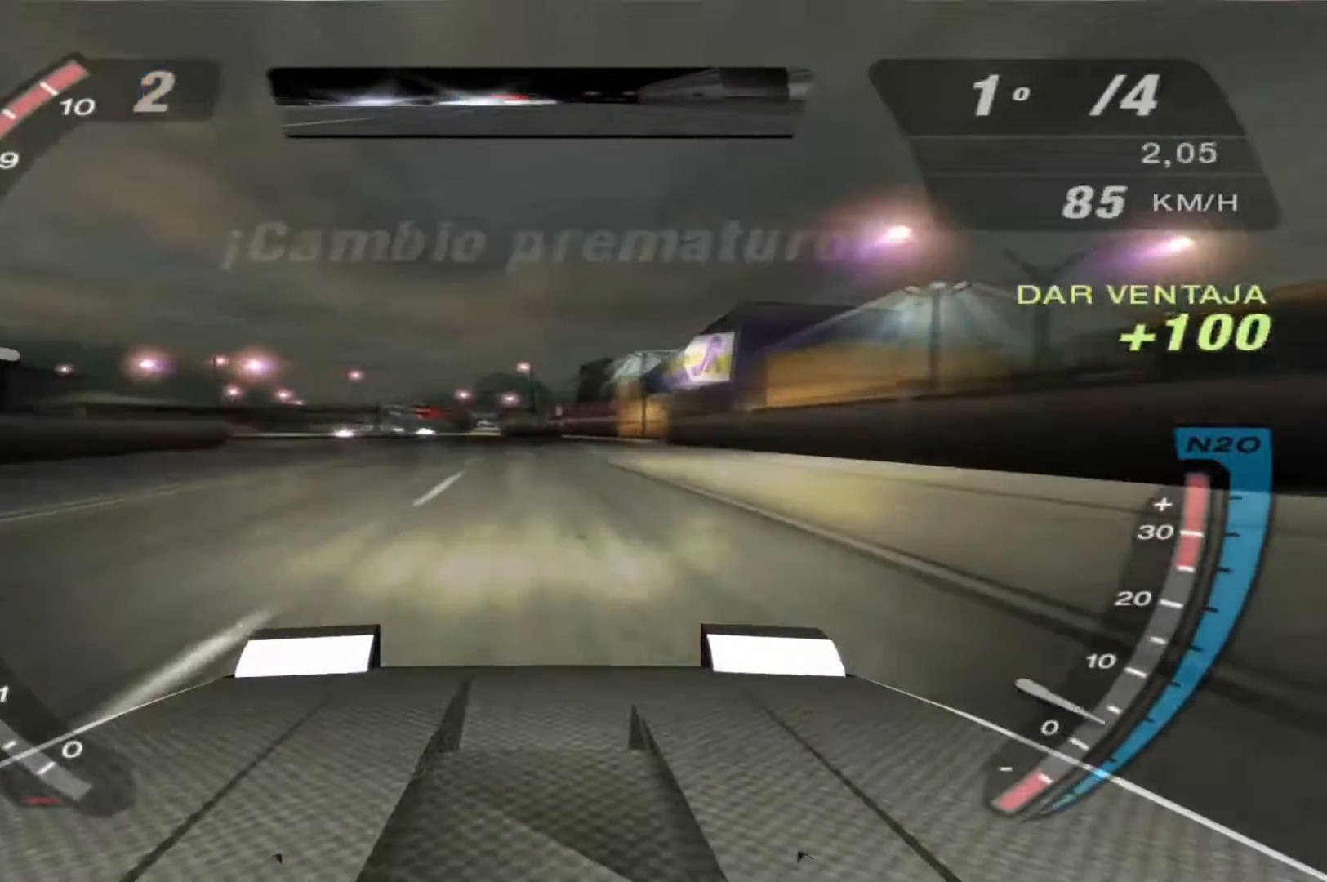
{"buttons": ["B", "R2"], "left_stick": "center", "right_stick": "center", "events": []}
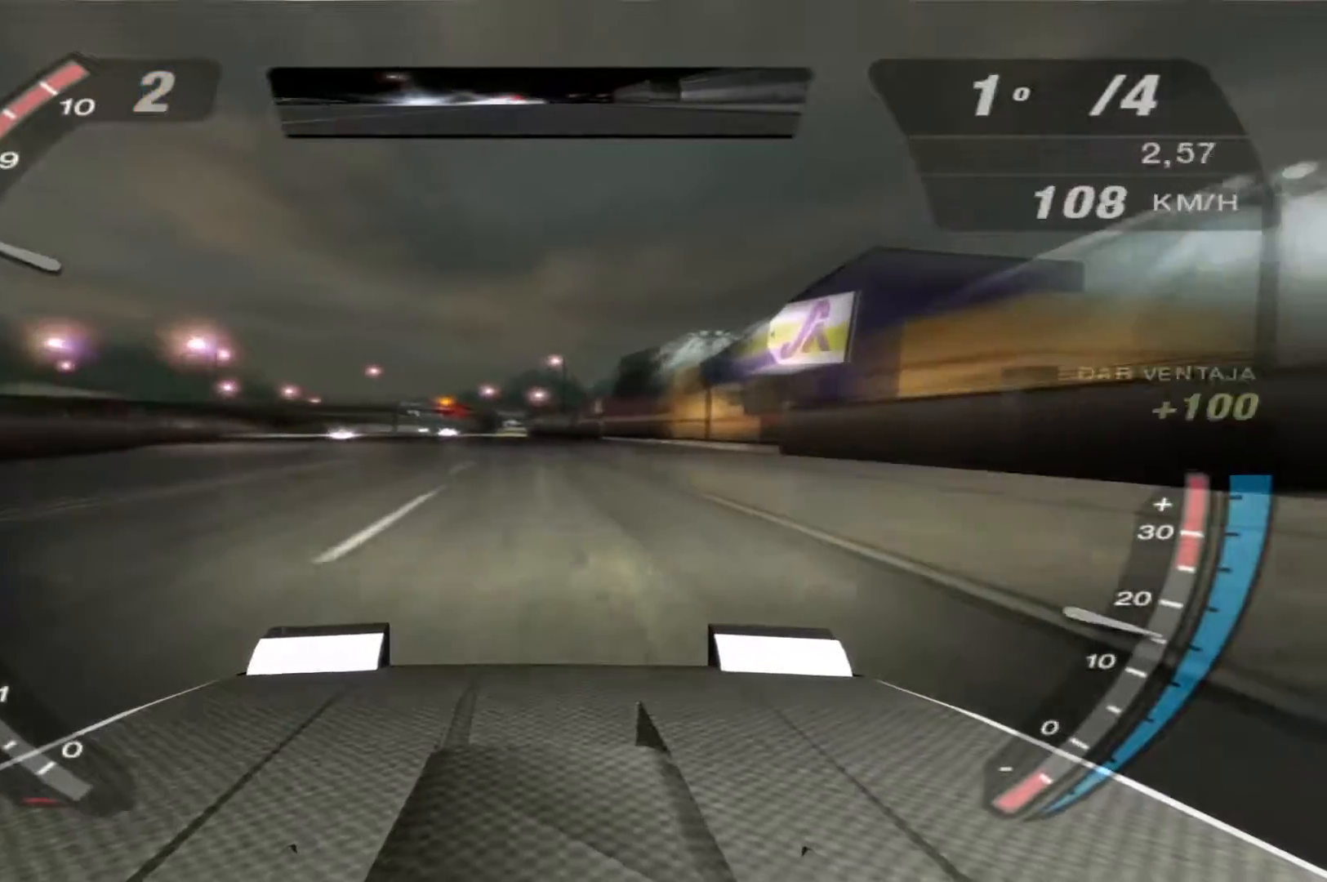
{"buttons": ["B", "R2"], "left_stick": "center", "right_stick": "center", "events": [[267, "R1", "down"], [400, "R1", "up"]]}
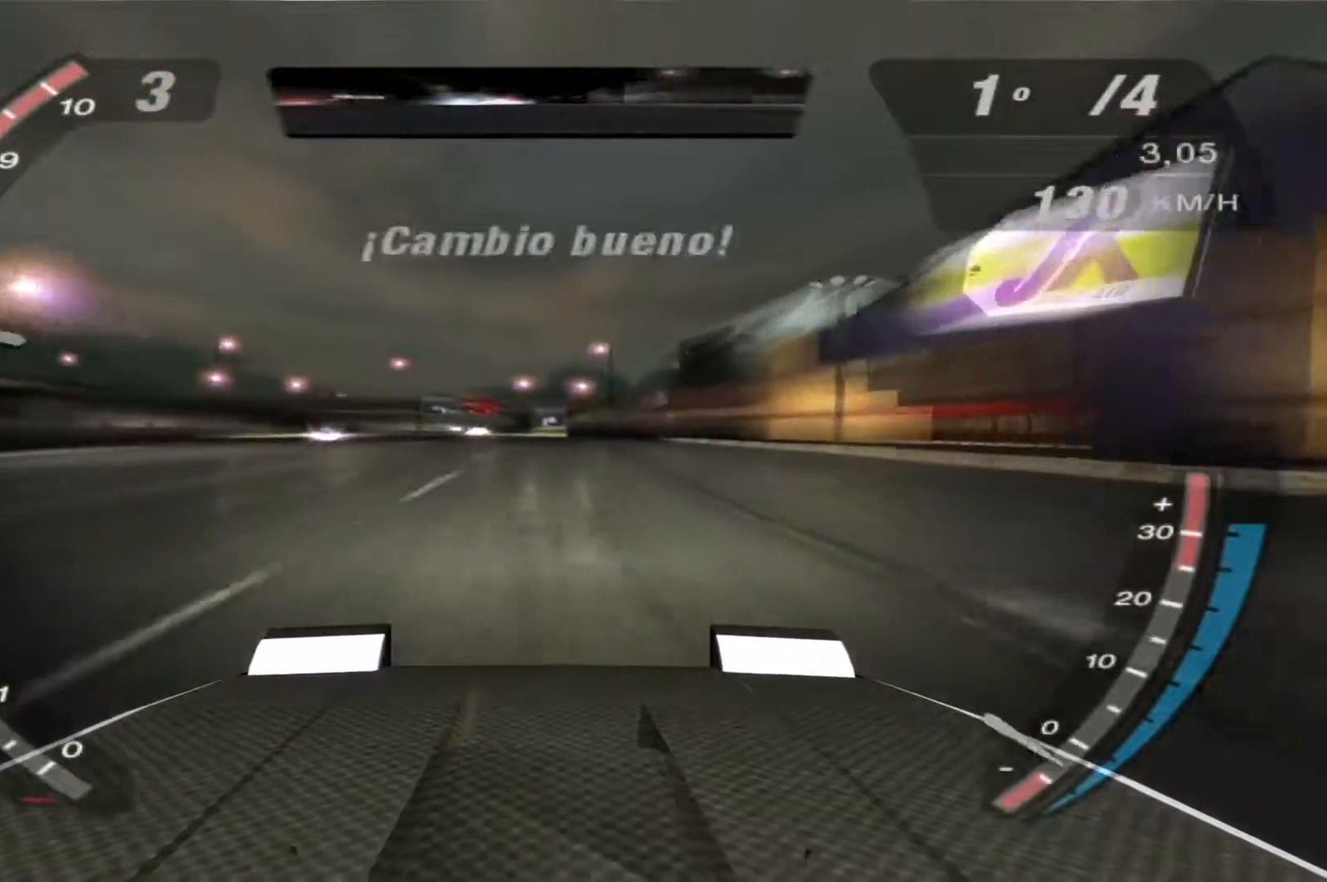
{"buttons": ["B", "R2"], "left_stick": "center", "right_stick": "center", "events": []}
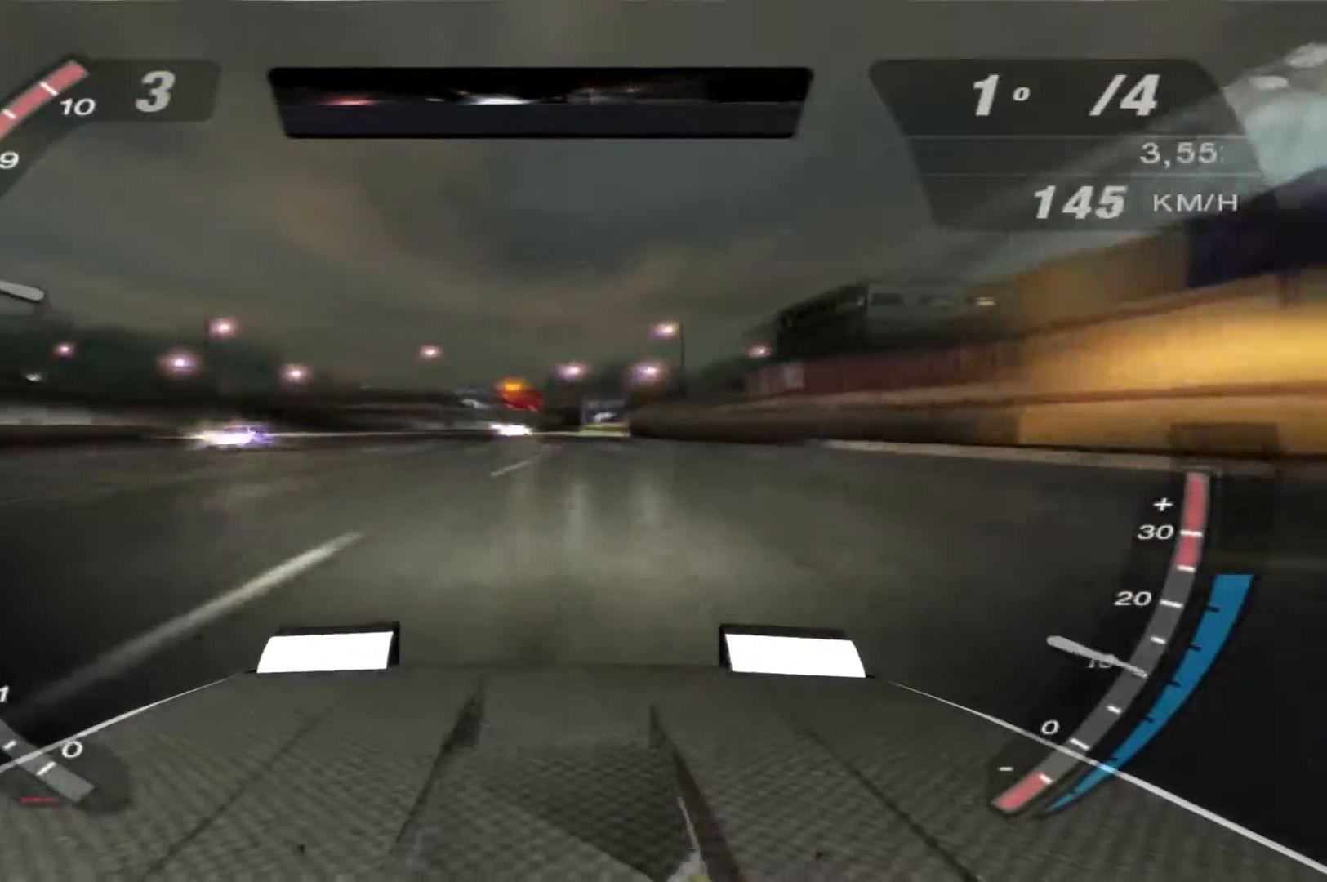
{"buttons": ["R2"], "left_stick": "right", "right_stick": "center", "events": [[467, "B", "up"], [500, "left_stick", "right"]]}
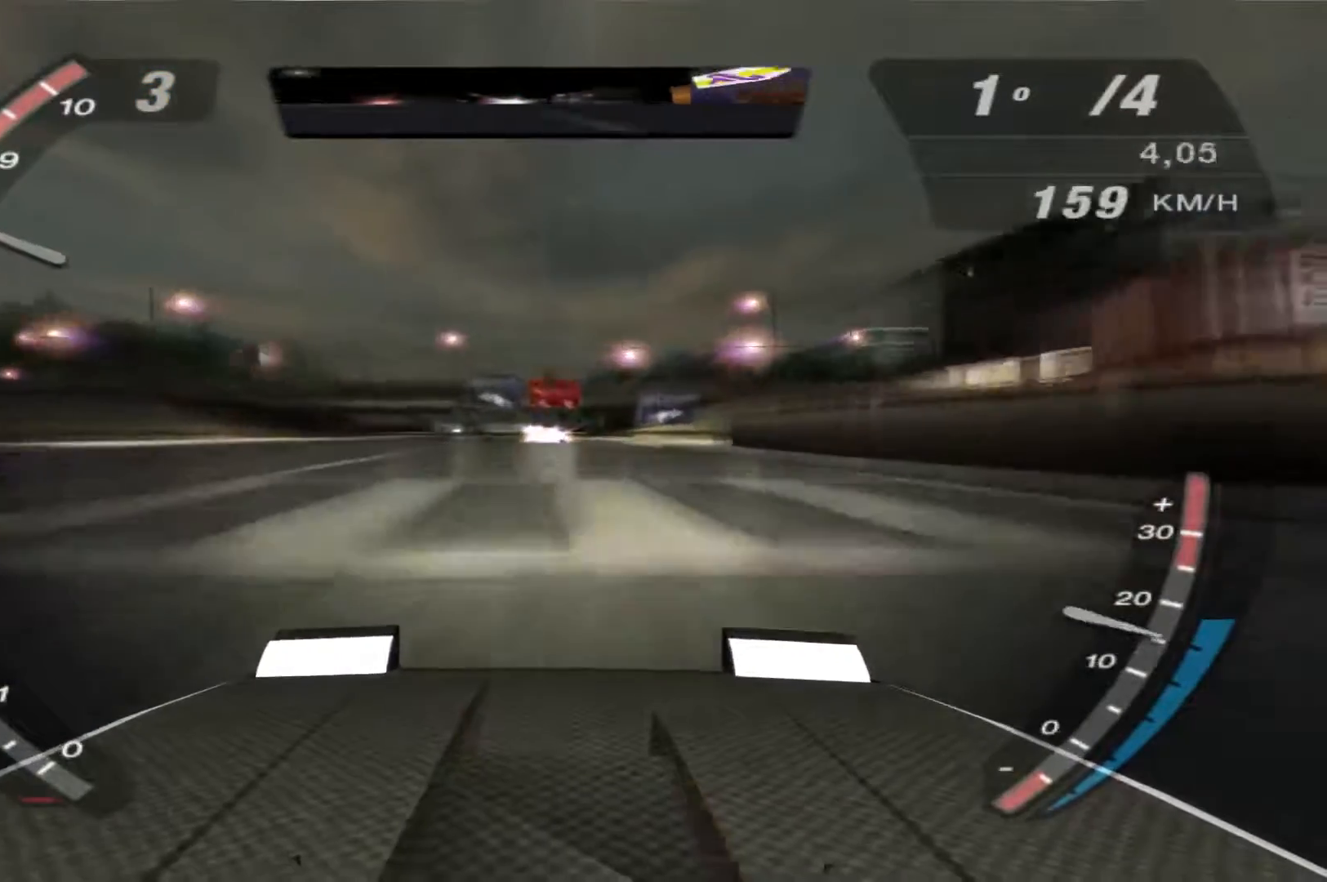
{"buttons": ["R2"], "left_stick": "right", "right_stick": "center", "events": [[200, "left_stick", "center"], [433, "left_stick", "right"]]}
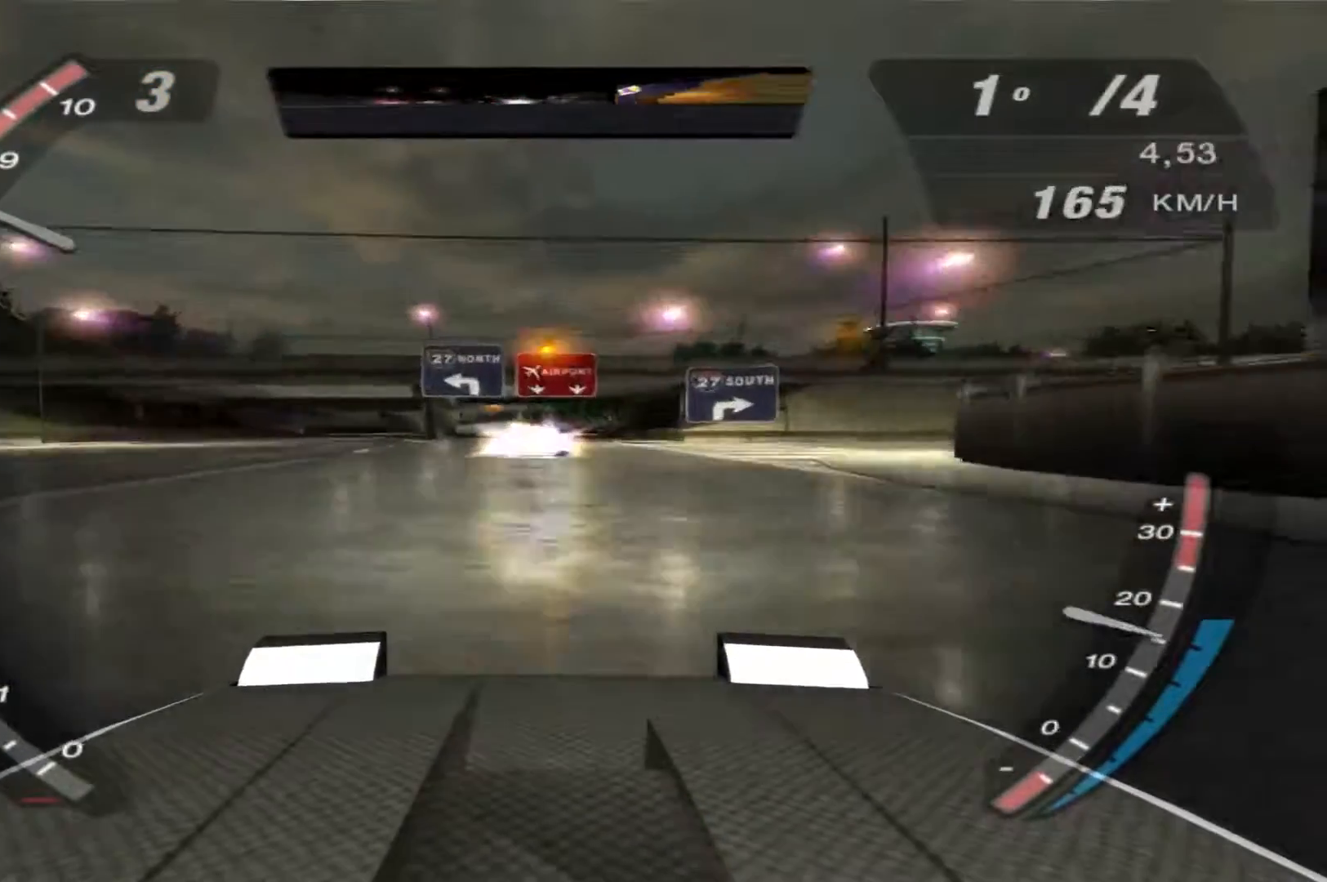
{"buttons": ["R2"], "left_stick": "center", "right_stick": "center", "events": [[367, "left_stick", "center"]]}
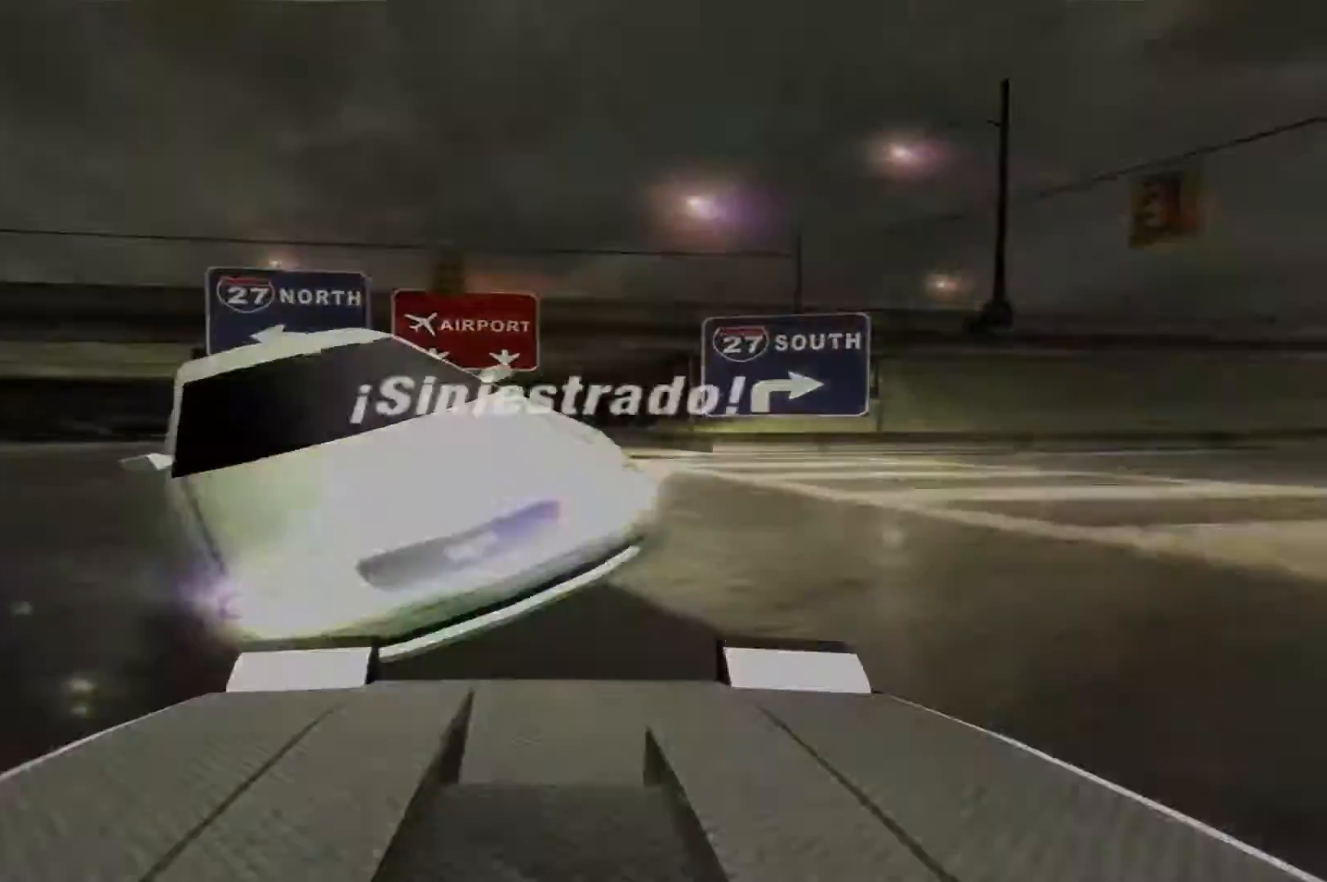
{"buttons": [], "left_stick": "center", "right_stick": "center", "events": [[33, "R2", "up"], [333, "START", "down"], [500, "START", "up"]]}
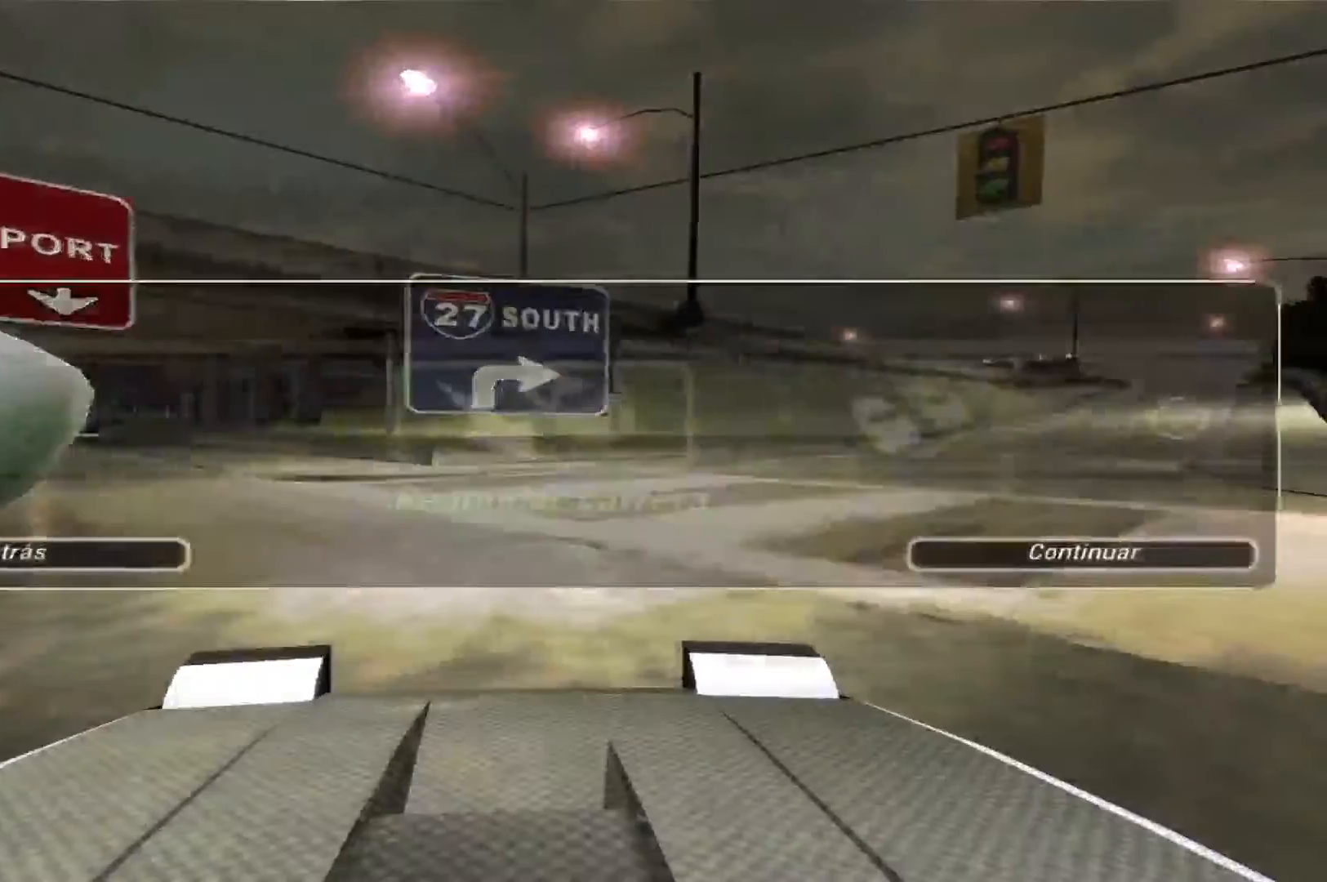
{"buttons": ["DPAD_RIGHT"], "left_stick": "center", "right_stick": "center", "events": [[433, "DPAD_RIGHT", "down"]]}
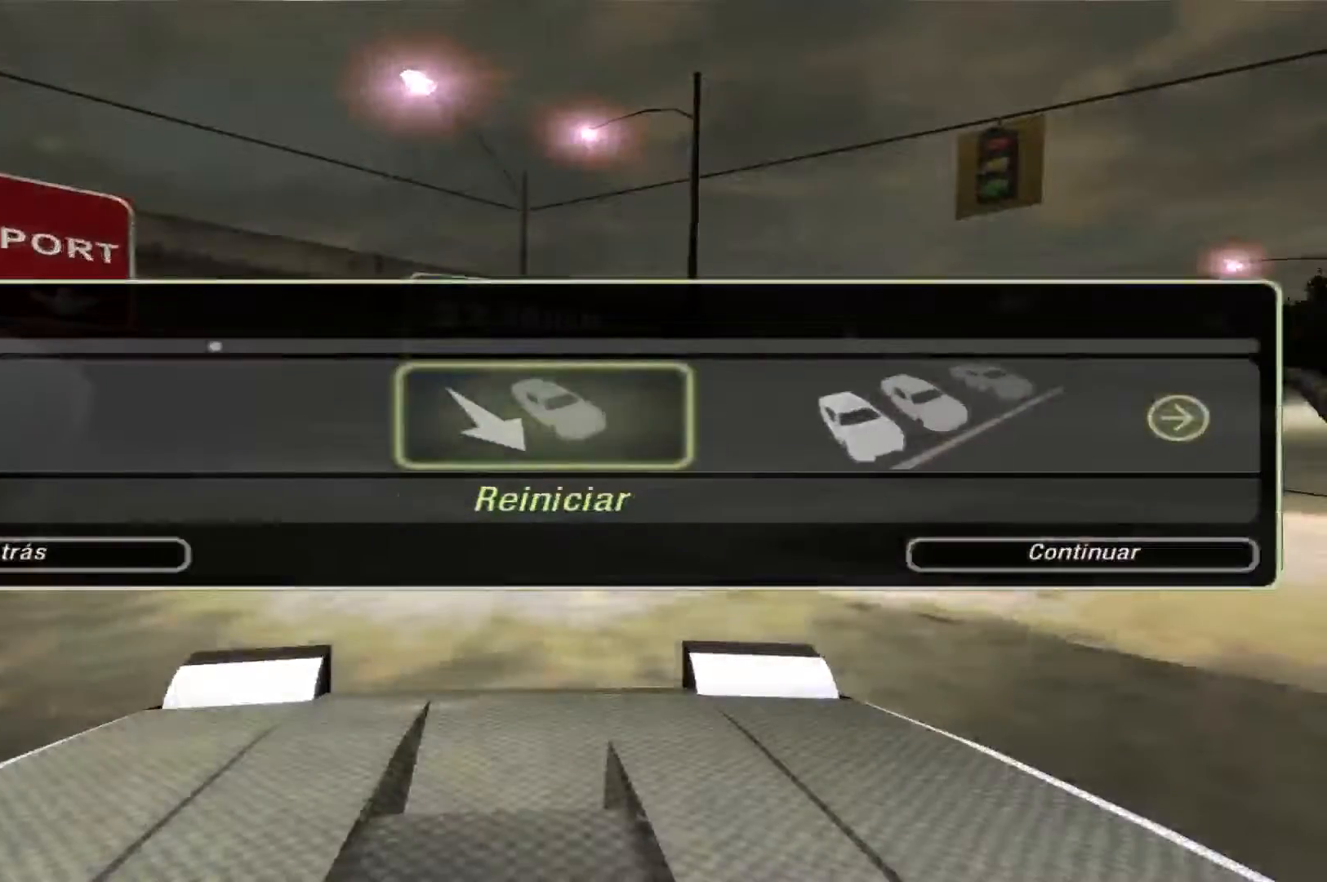
{"buttons": [], "left_stick": "center", "right_stick": "center"}
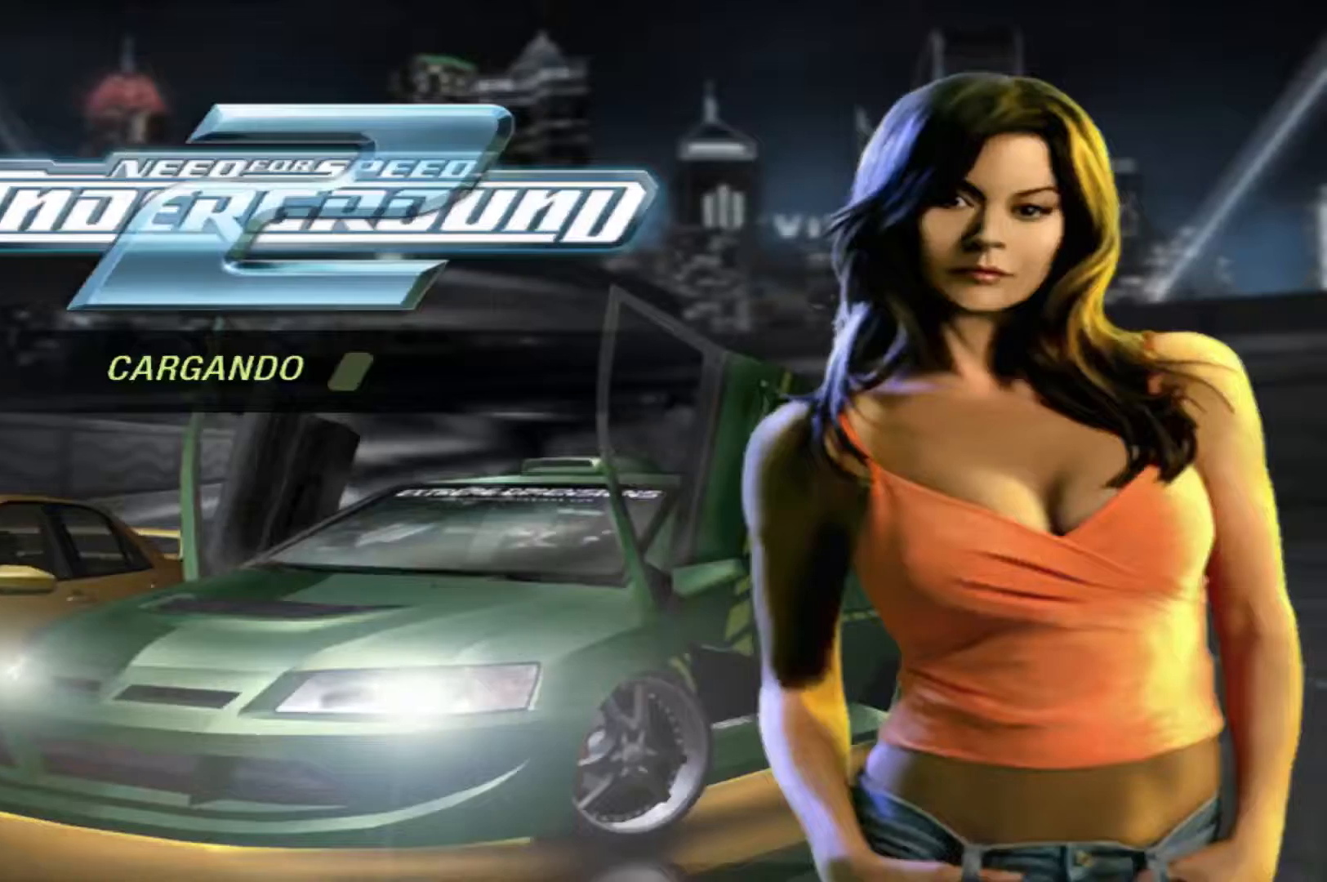
{"buttons": [], "left_stick": "center", "right_stick": "center", "events": []}
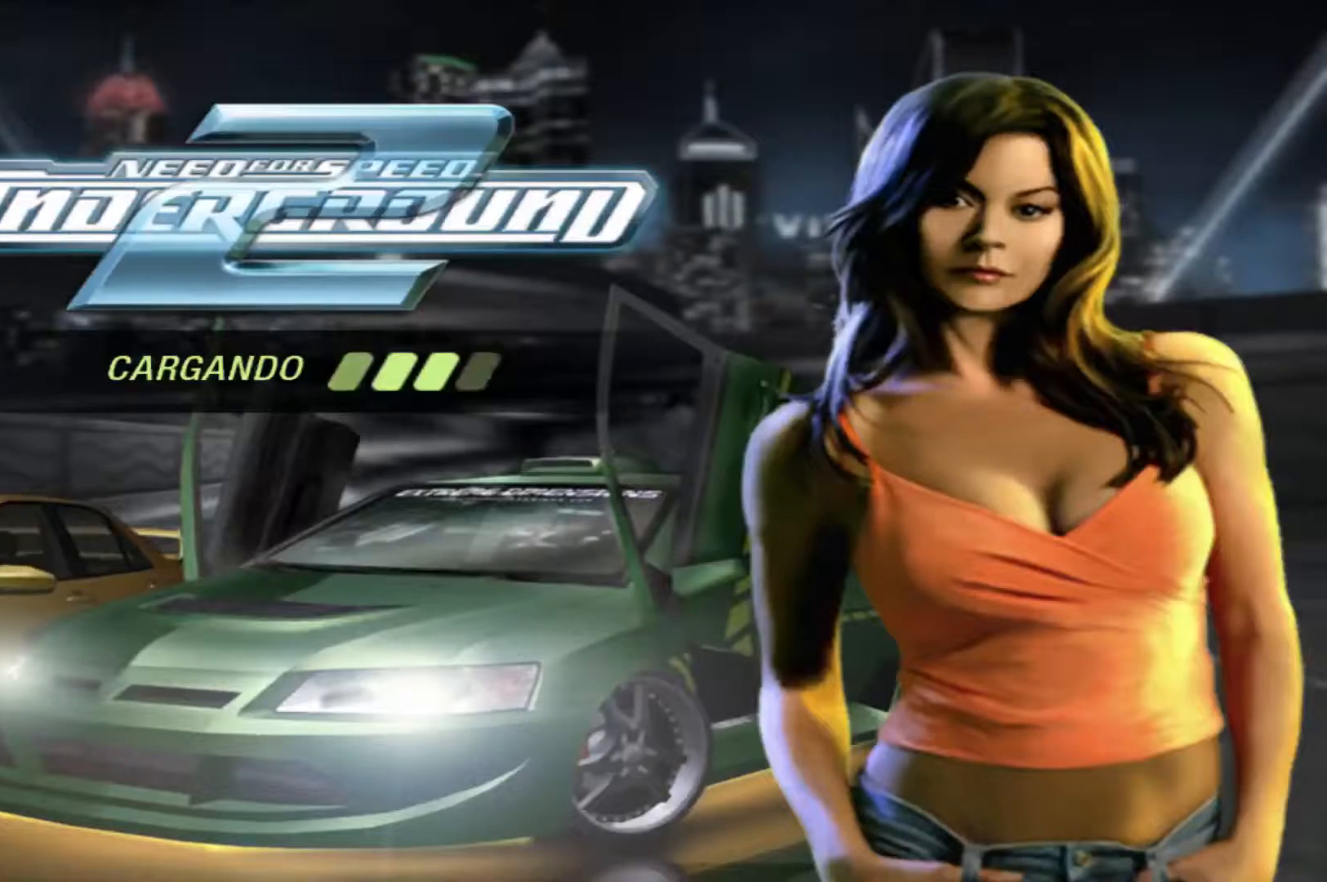
{"buttons": ["R2"], "left_stick": "center", "right_stick": "center", "events": [[300, "R2", "down"]]}
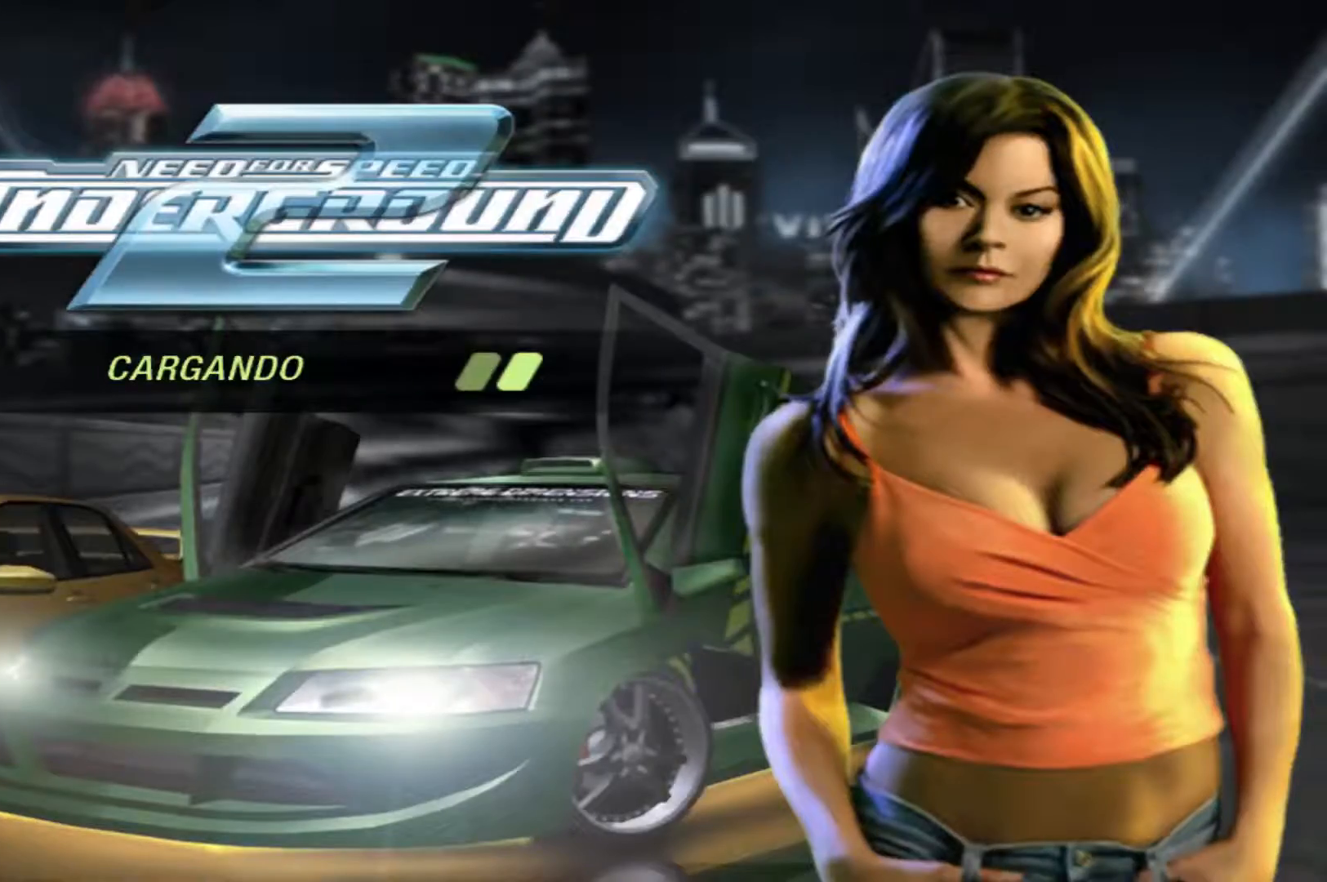
{"buttons": ["R2"], "left_stick": "left", "right_stick": "center", "events": [[400, "left_stick", "left"]]}
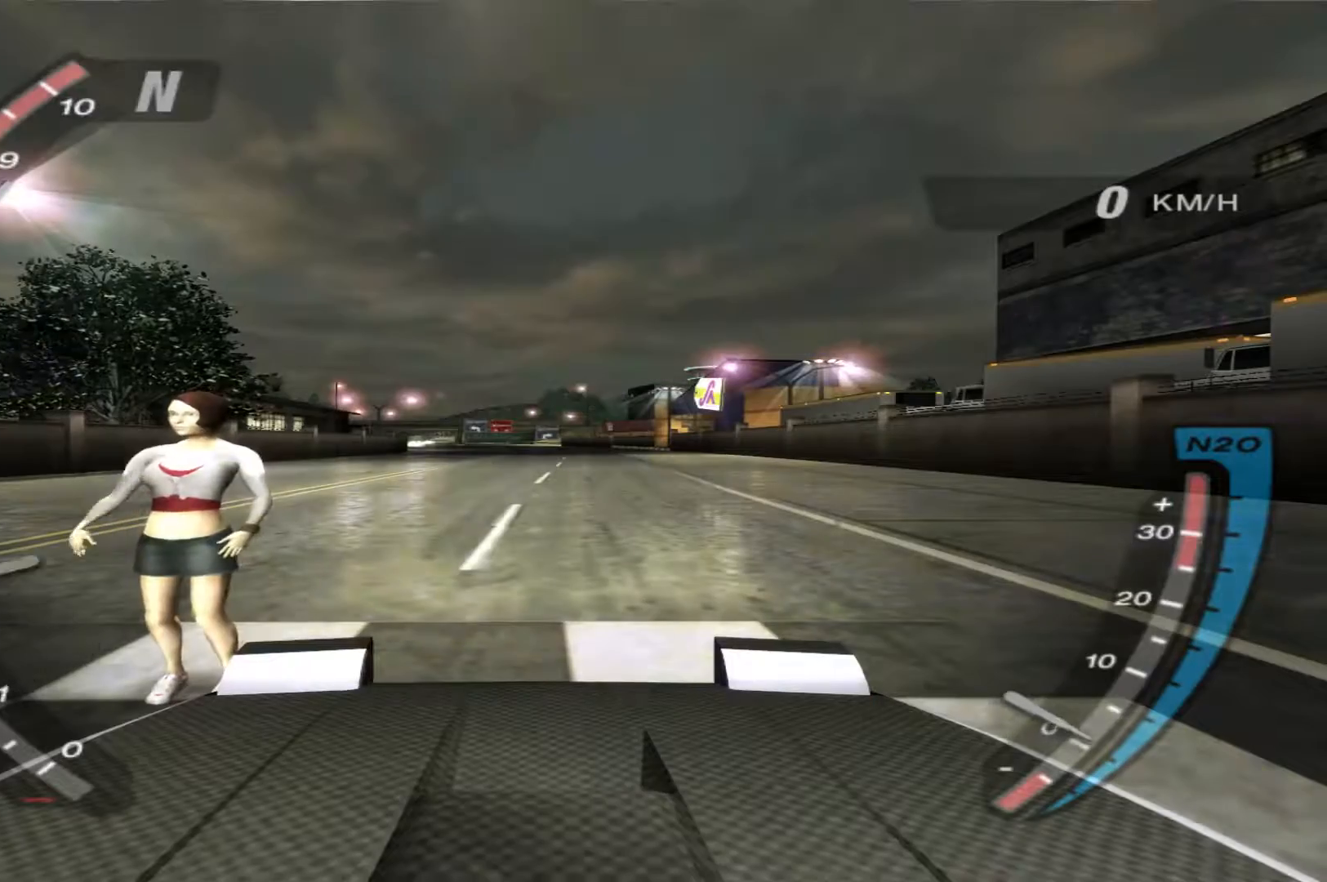
{"buttons": [], "left_stick": "center", "right_stick": "center", "events": [[333, "R2", "up"], [400, "left_stick", "center"]]}
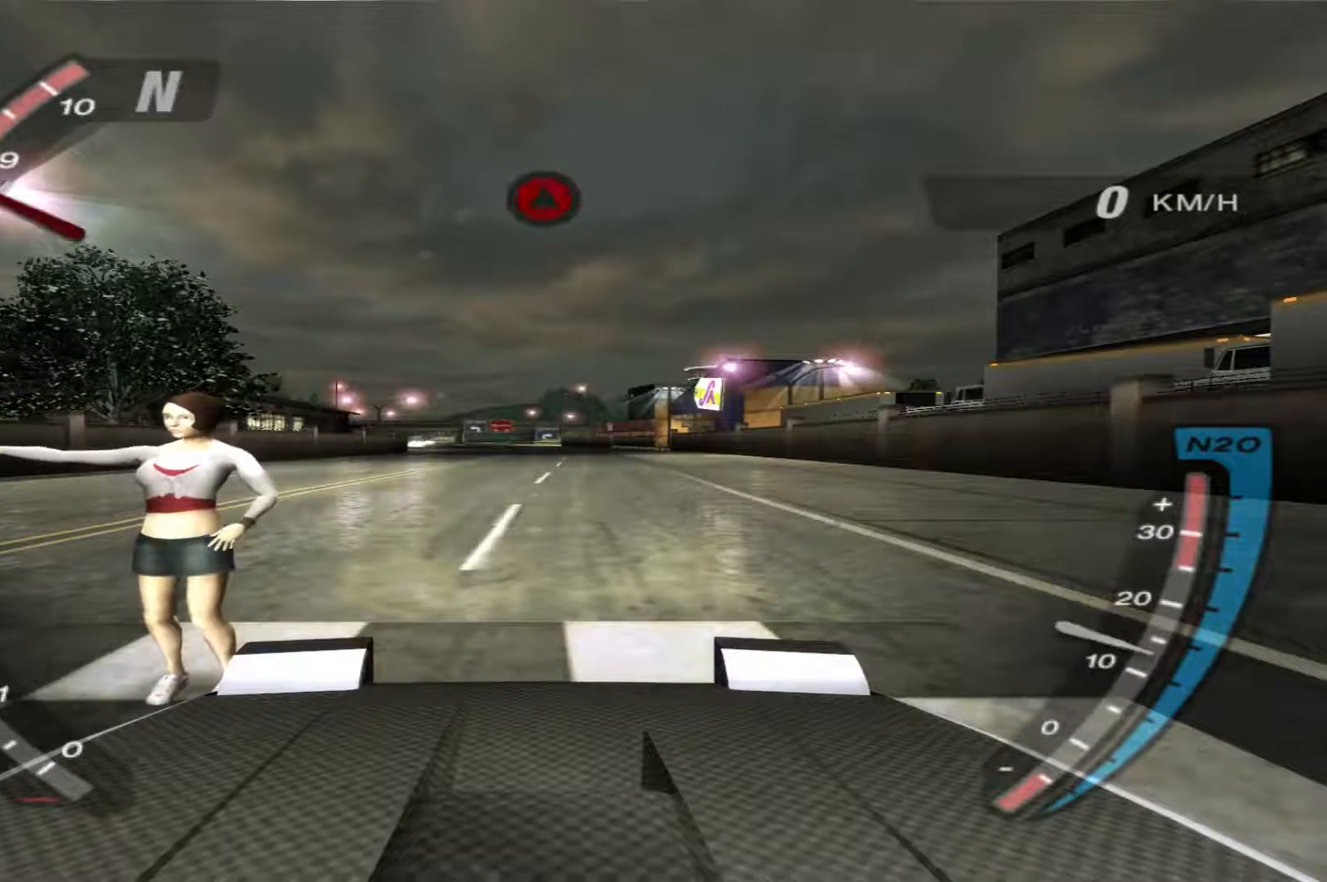
{"buttons": [], "left_stick": "center", "right_stick": "center", "events": []}
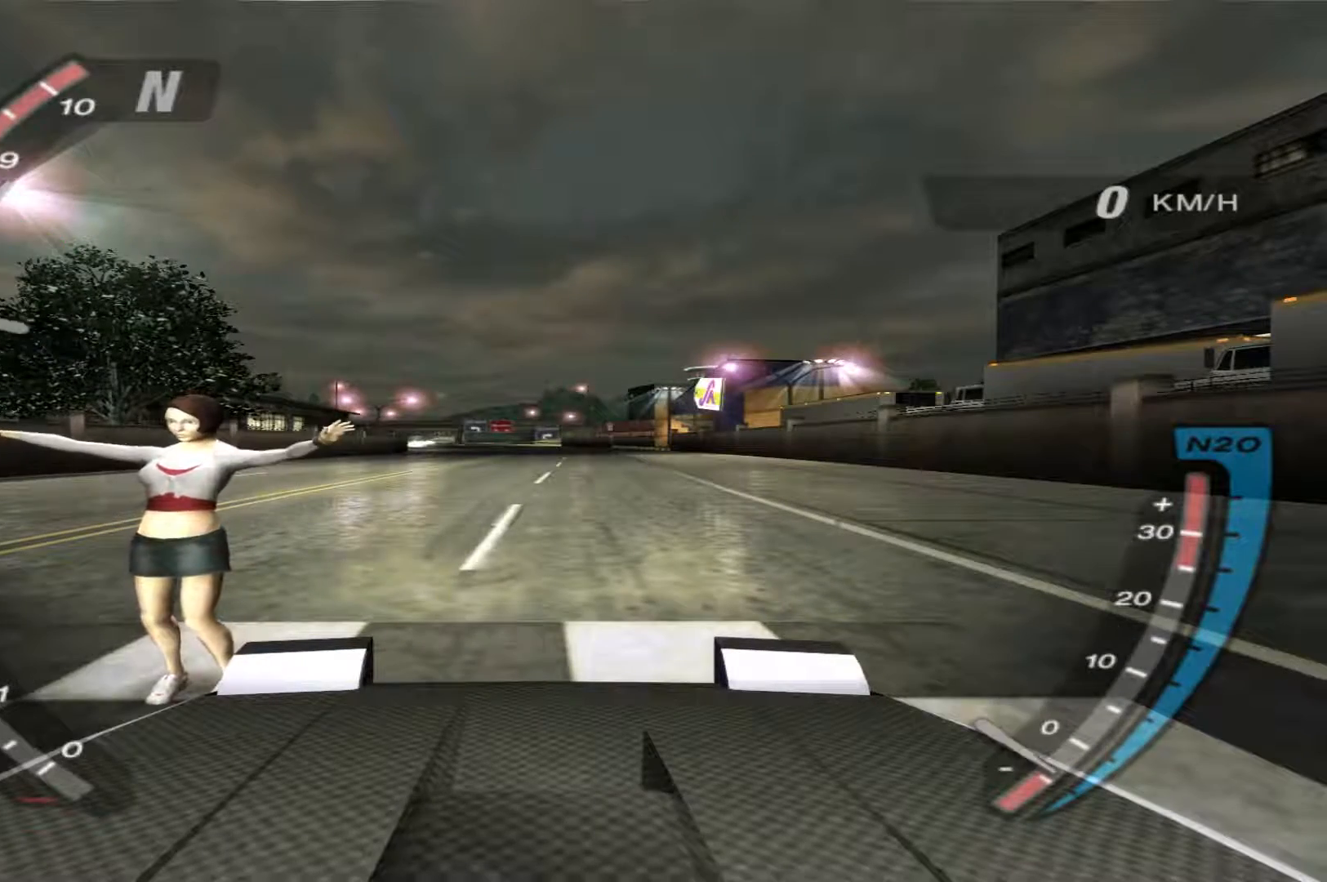
{"buttons": ["R2"], "left_stick": "center", "right_stick": "center", "events": [[33, "R2", "down"]]}
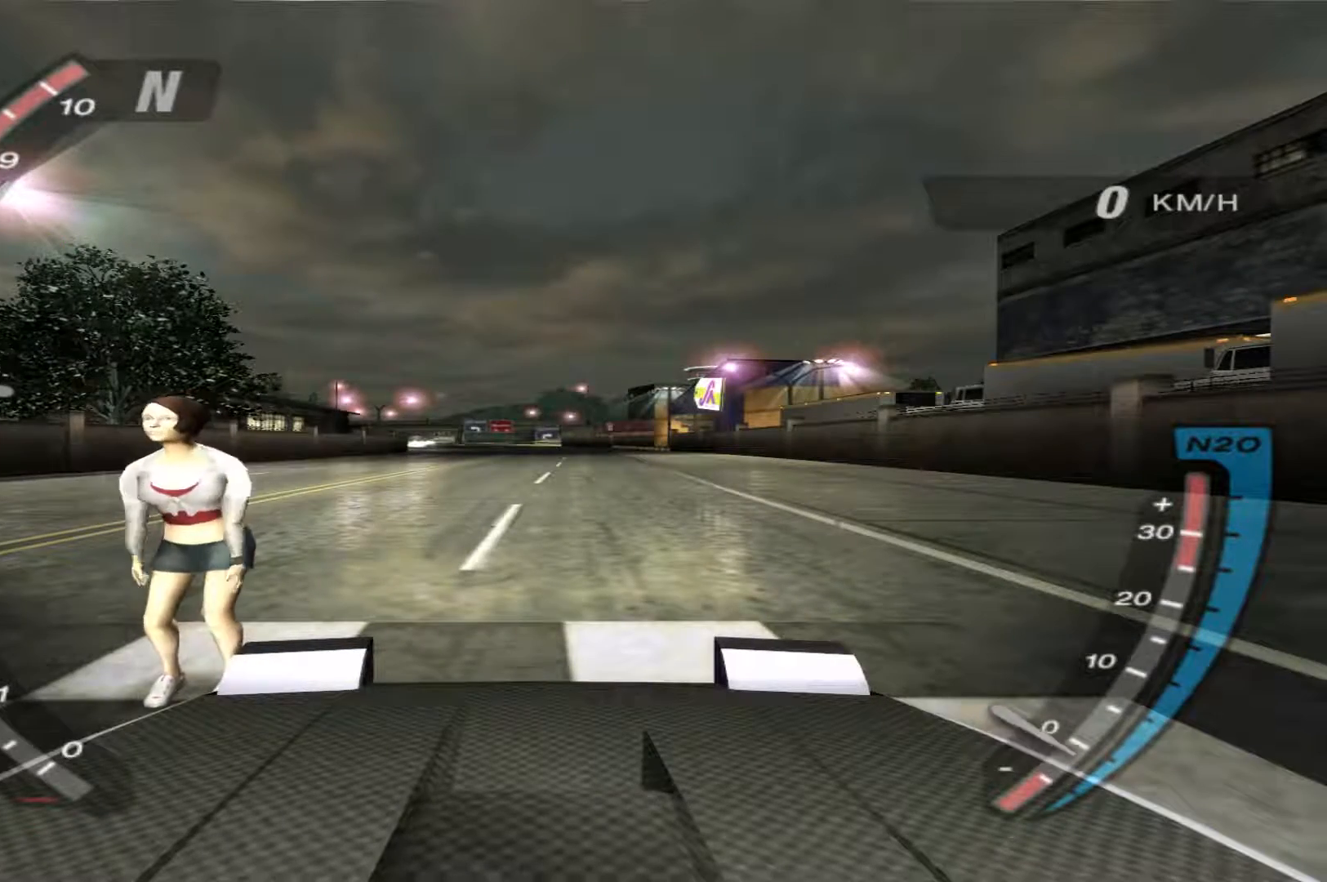
{"buttons": ["R2"], "left_stick": "center", "right_stick": "center", "events": []}
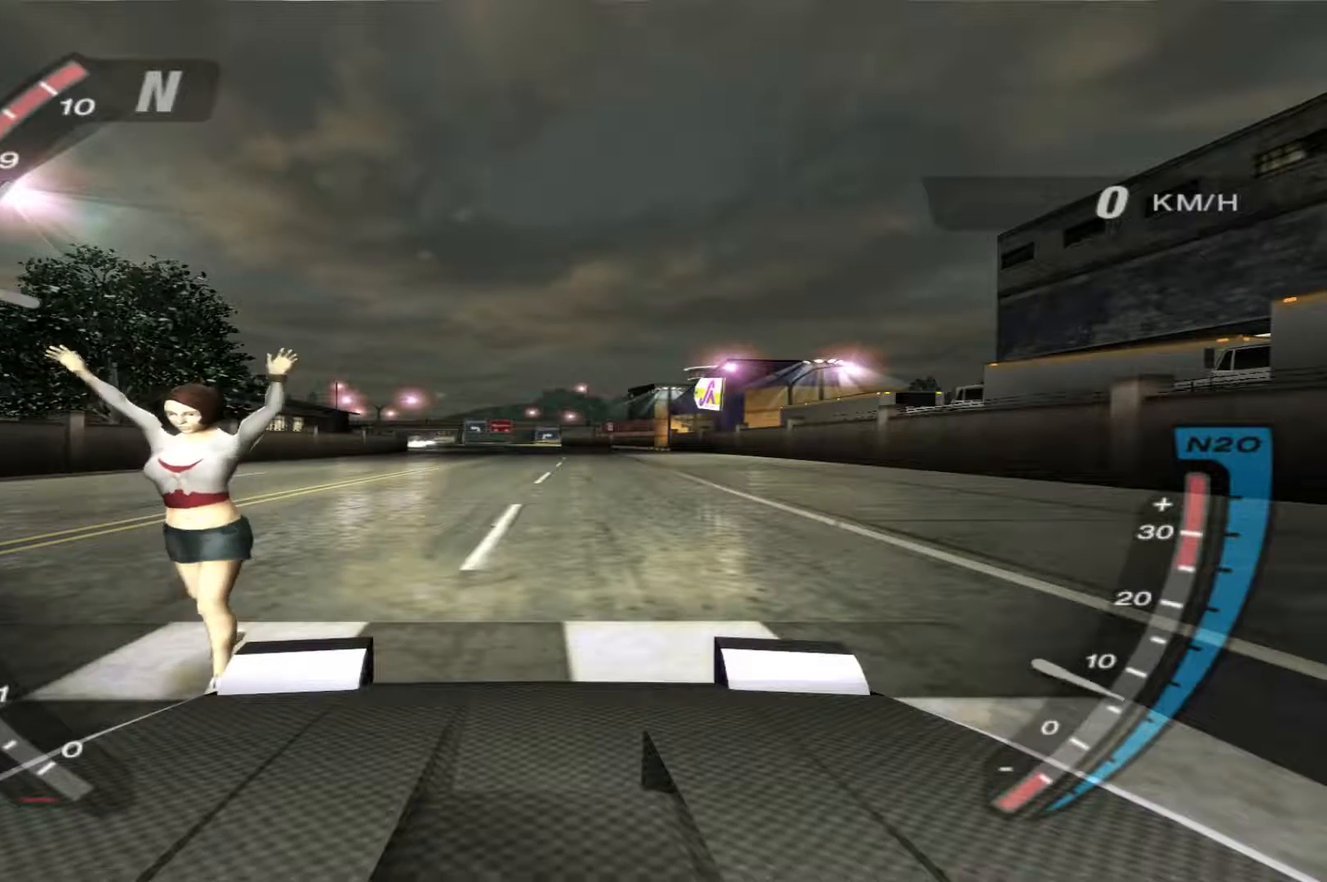
{"buttons": ["R2"], "left_stick": "center", "right_stick": "center", "events": []}
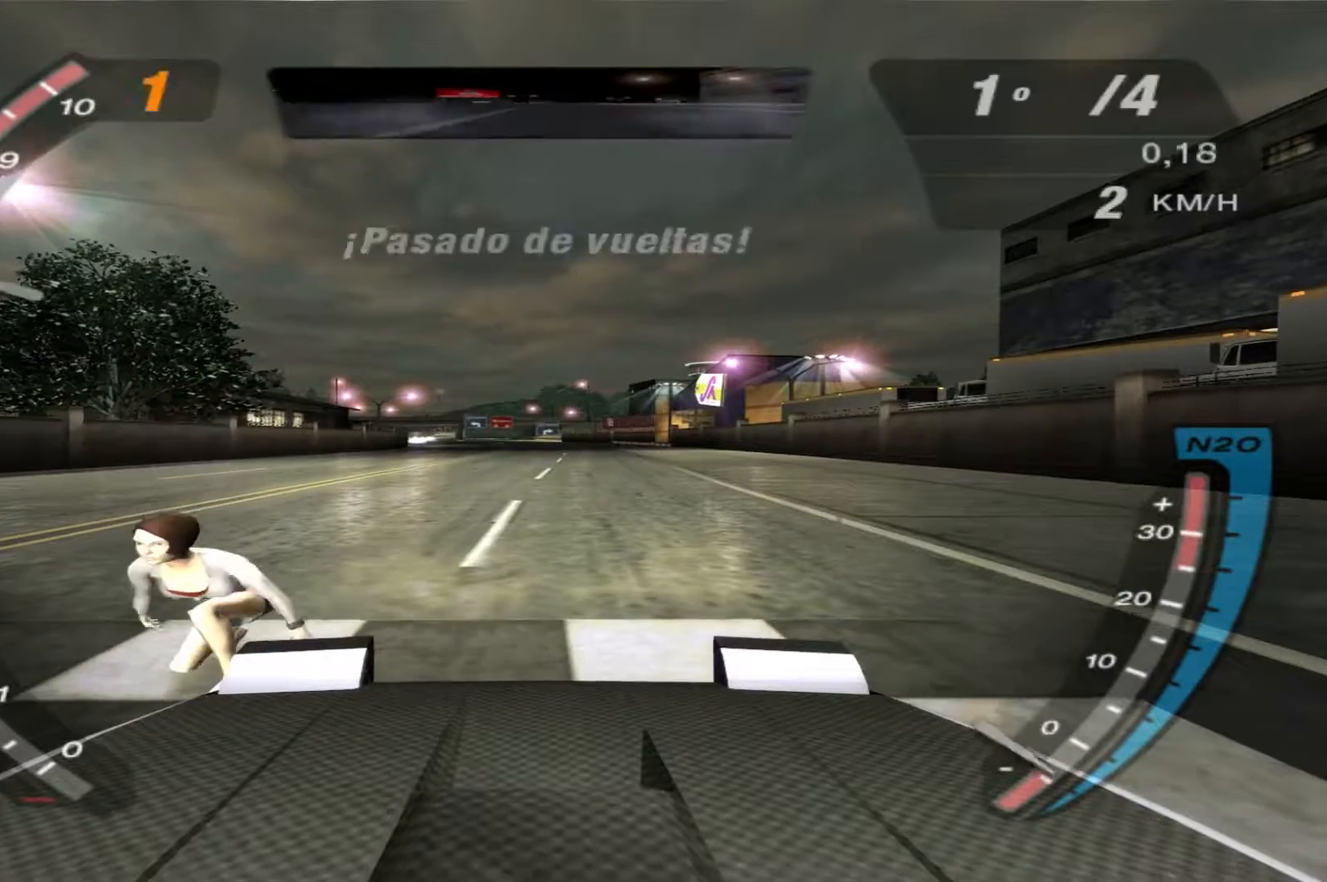
{"buttons": ["R2"], "left_stick": "center", "right_stick": "center", "events": []}
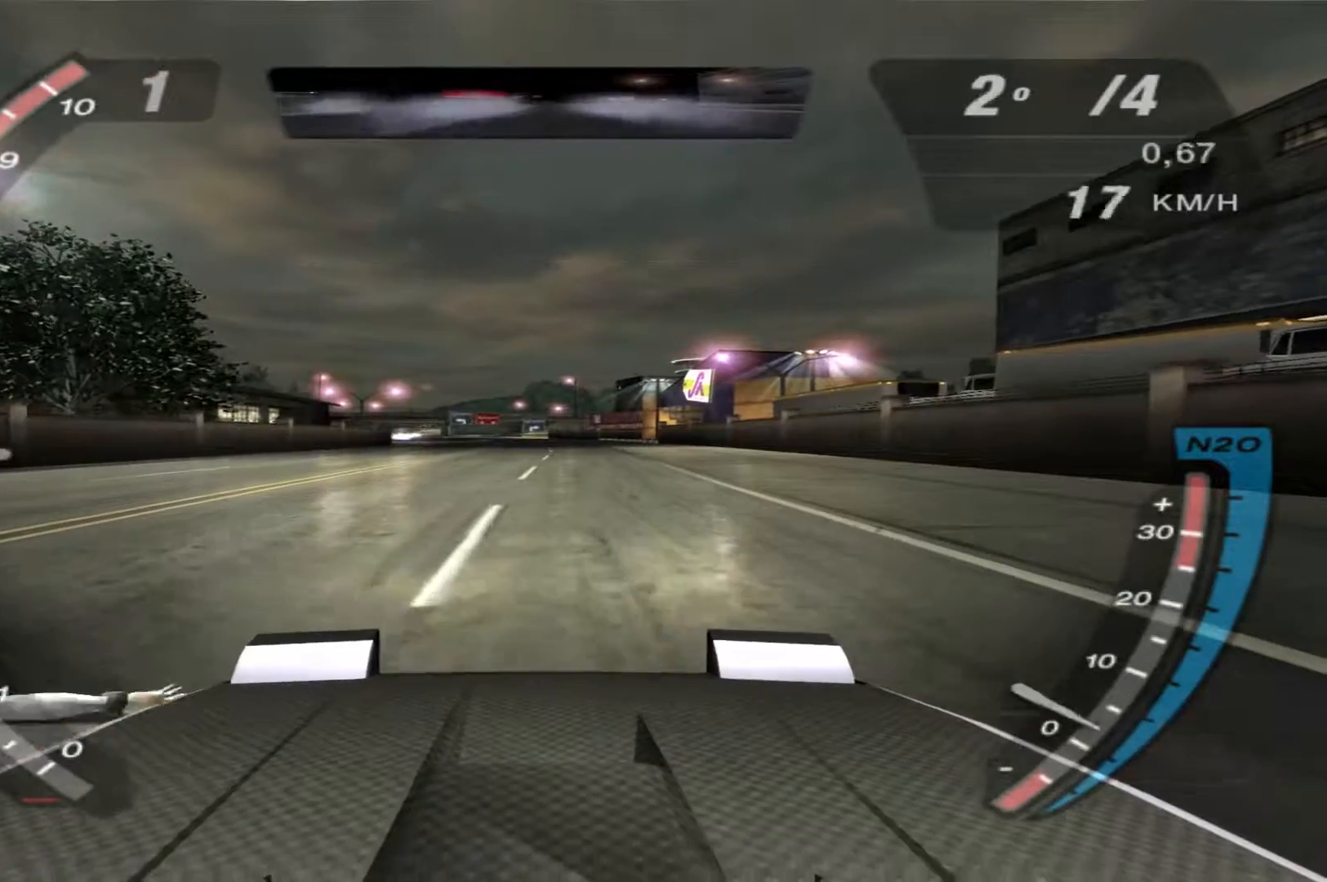
{"buttons": ["R2"], "left_stick": "left", "right_stick": "center", "events": [[500, "left_stick", "left"]]}
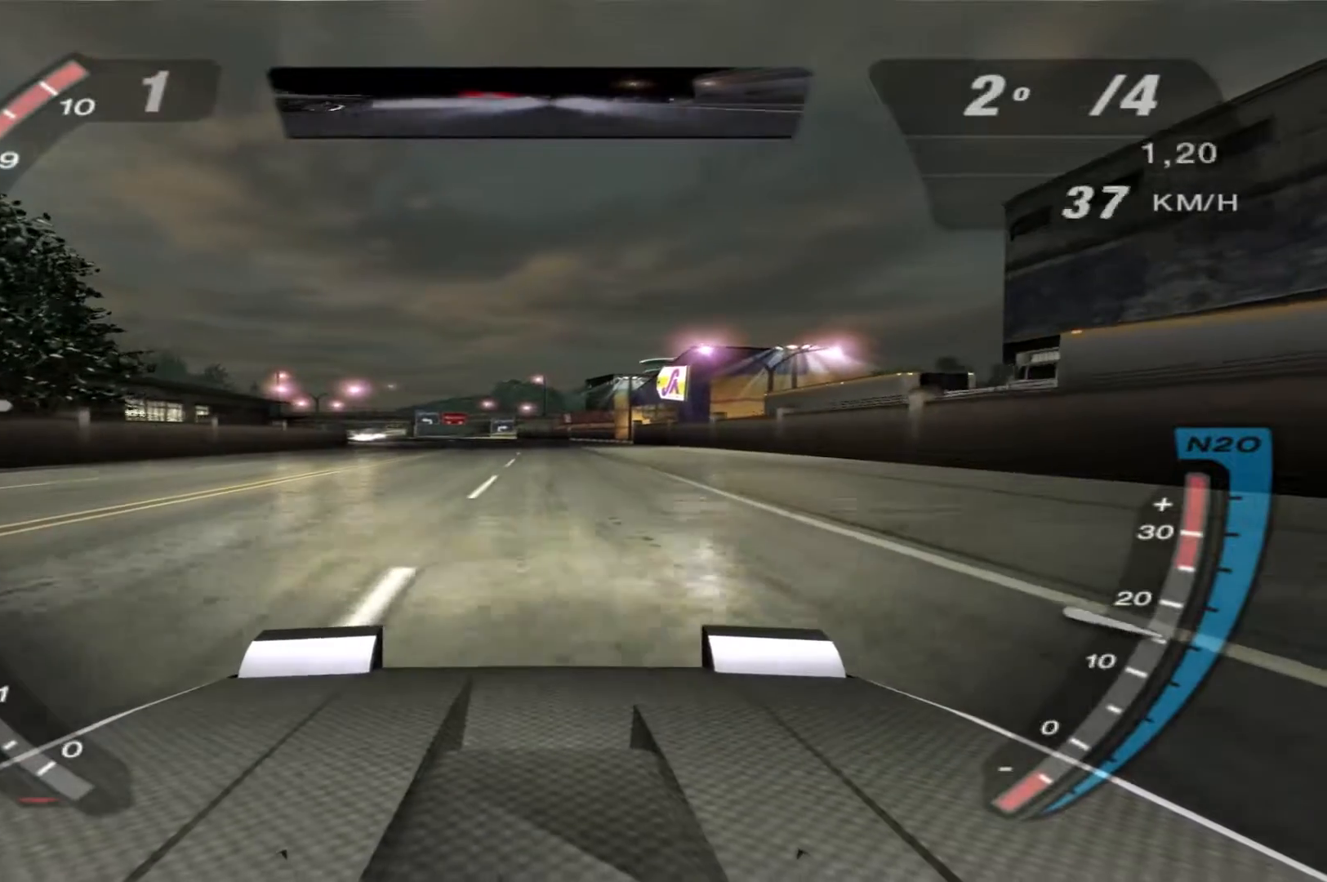
{"buttons": ["R2"], "left_stick": "center", "right_stick": "center", "events": [[267, "left_stick", "center"]]}
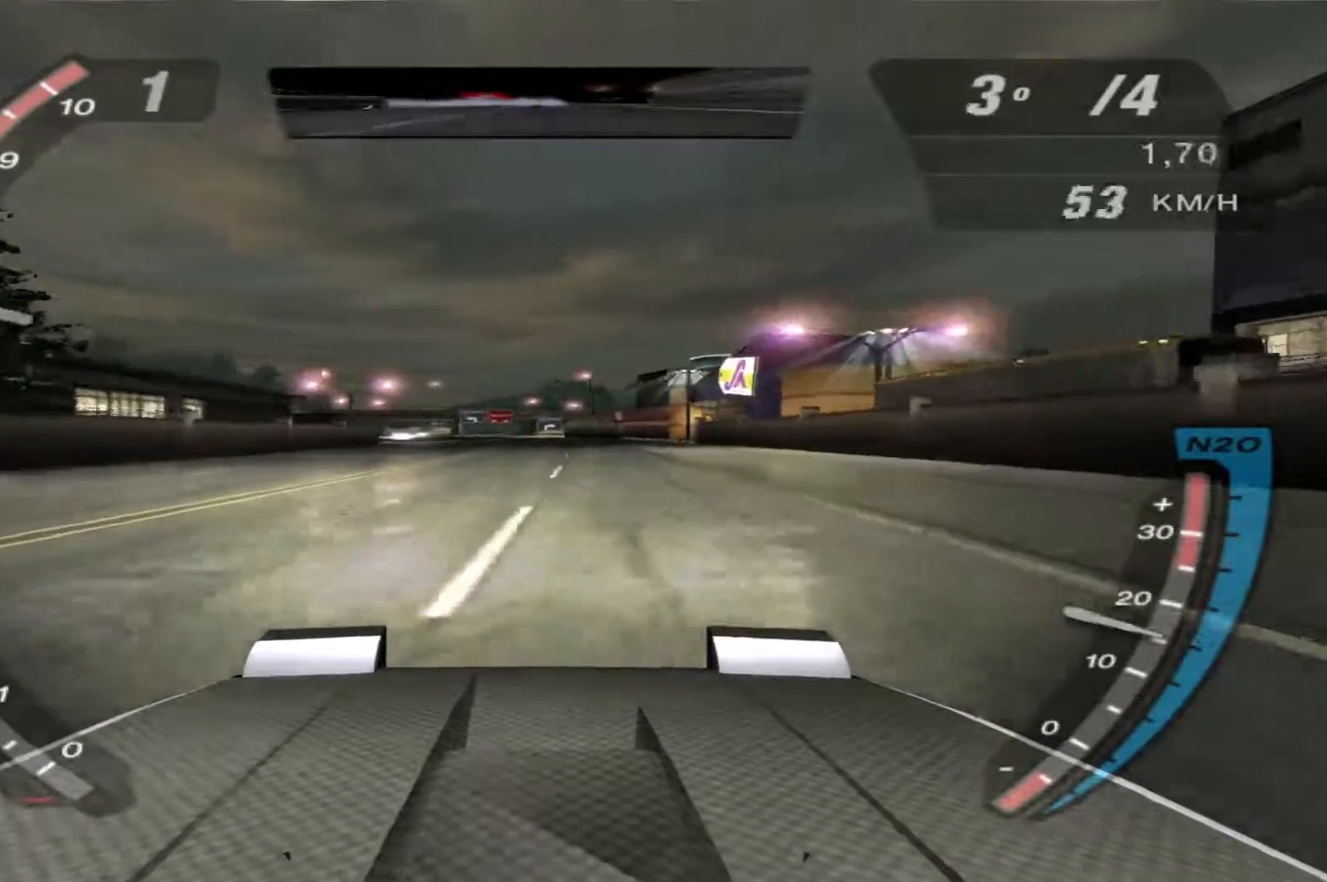
{"buttons": ["B", "R2"], "left_stick": "center", "right_stick": "center", "events": [[400, "R1", "down"], [467, "B", "down"], [500, "R1", "up"]]}
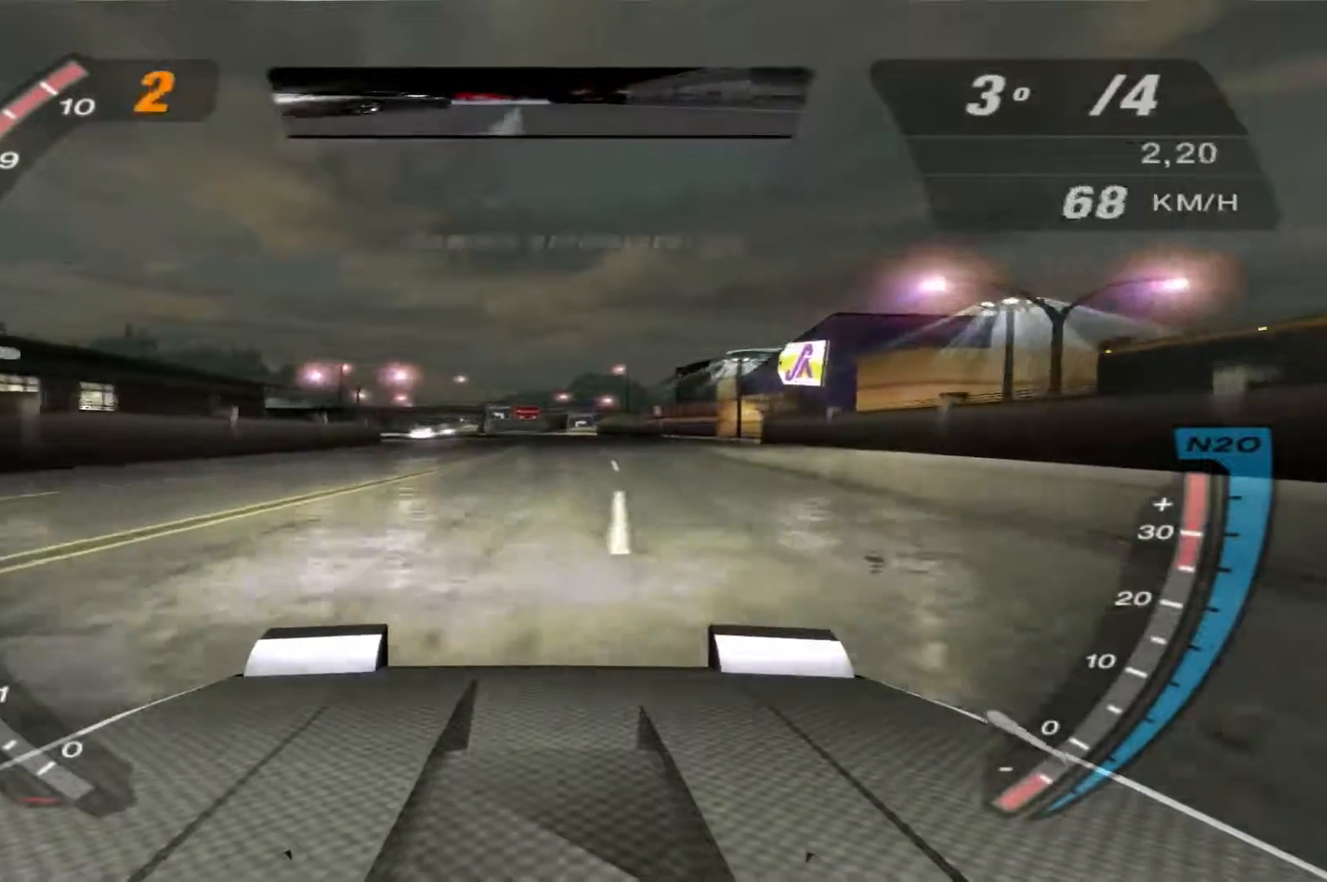
{"buttons": ["B", "R2"], "left_stick": "center", "right_stick": "center", "events": []}
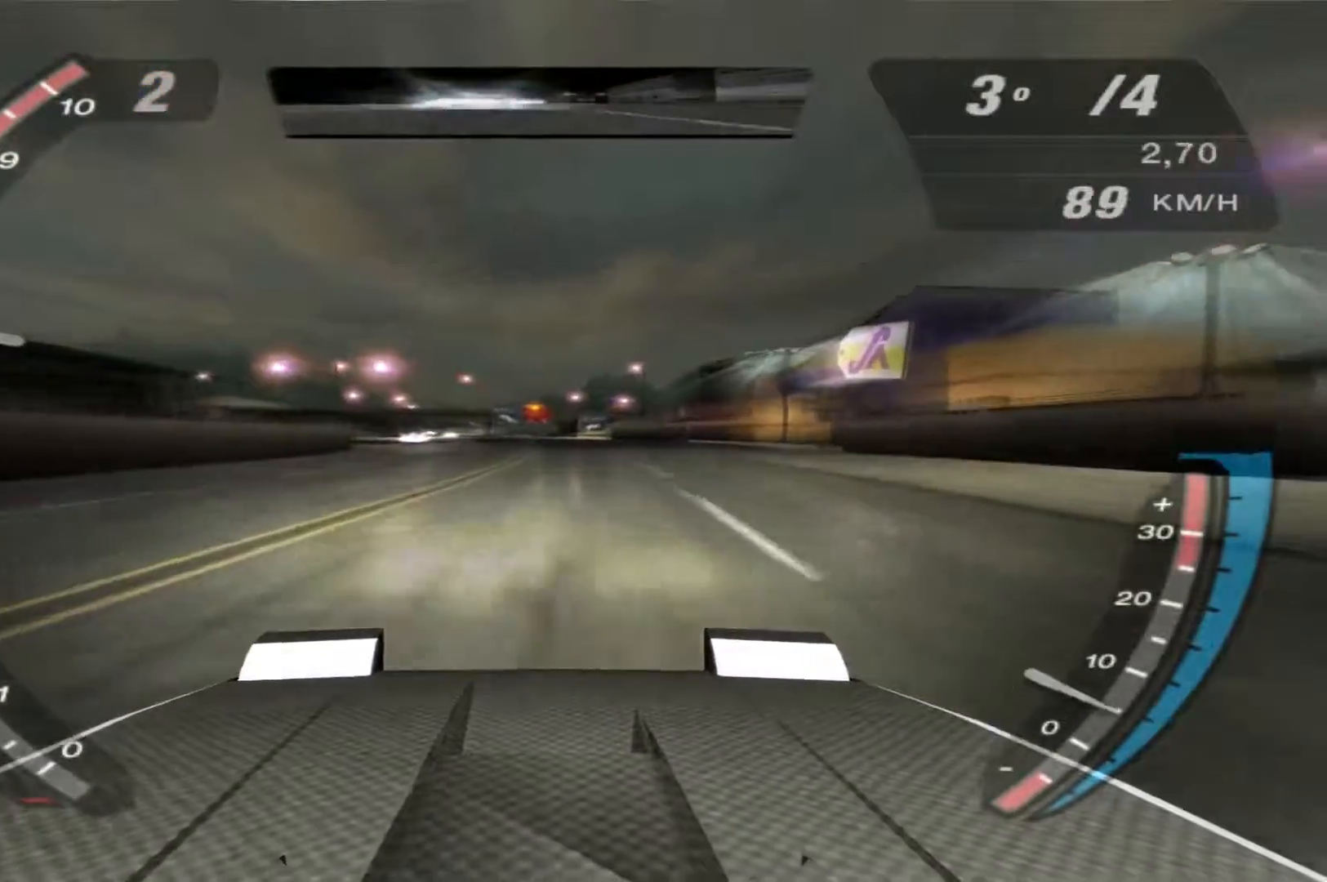
{"buttons": ["B", "R2"], "left_stick": "center", "right_stick": "center", "events": []}
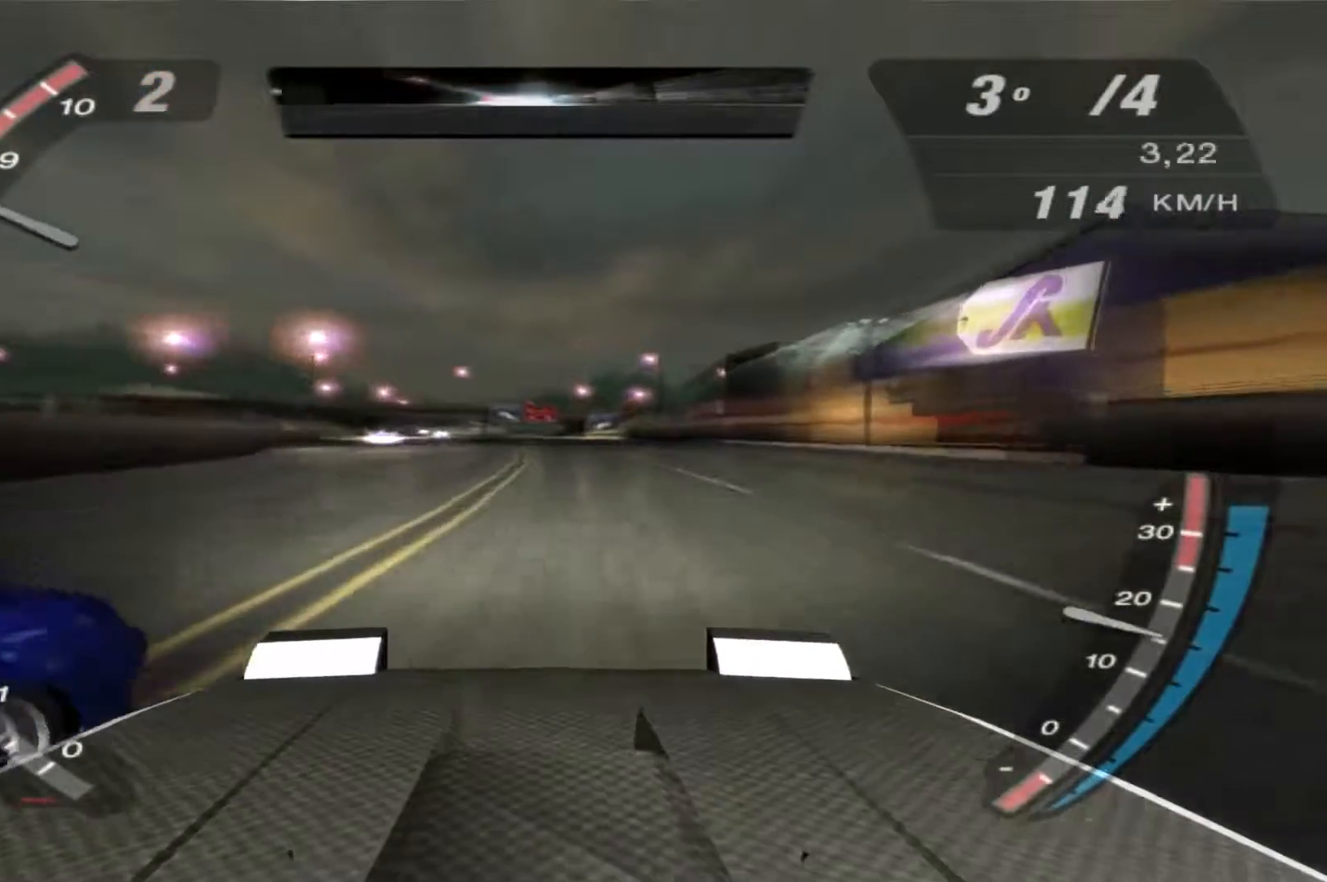
{"buttons": ["B", "R2"], "left_stick": "center", "right_stick": "center", "events": [[233, "R1", "down"], [367, "R1", "up"]]}
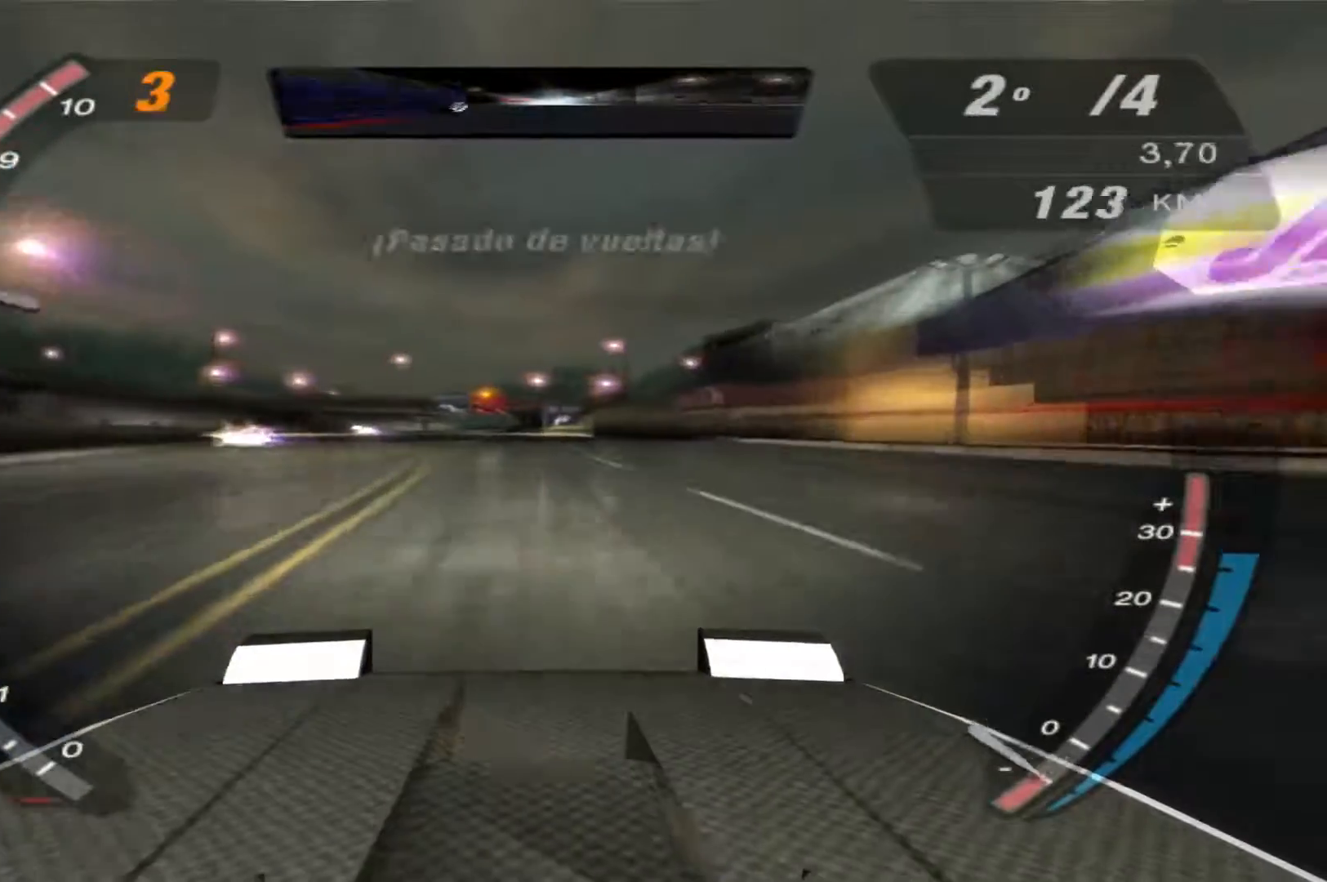
{"buttons": ["B", "R2"], "left_stick": "center", "right_stick": "center", "events": []}